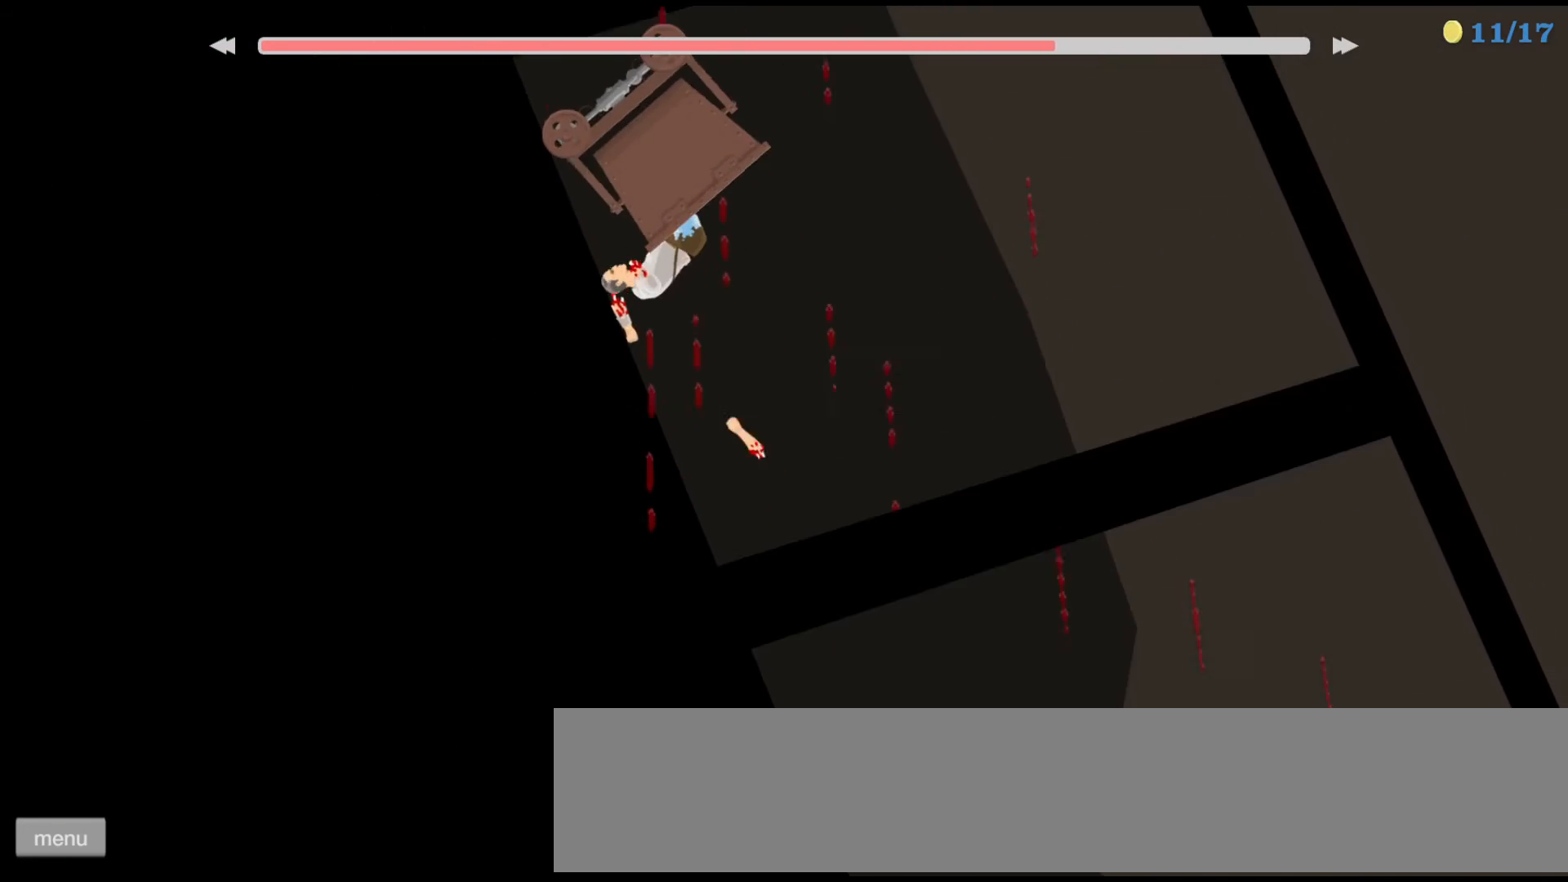
Gameplay with keyboard; each line is a JSON object with the keys held at the frame after it. "events" lists presses ("down") and releases ("up") of "ctrl", "down", "left", "right", "shift", "space", "up" and "z" between this image and that frame as [ms after this image, input, new state], when the widget could be followed in between. No other keys are recorded. Mouse input is not recorded.
{"keys": ["left", "up"], "events": []}
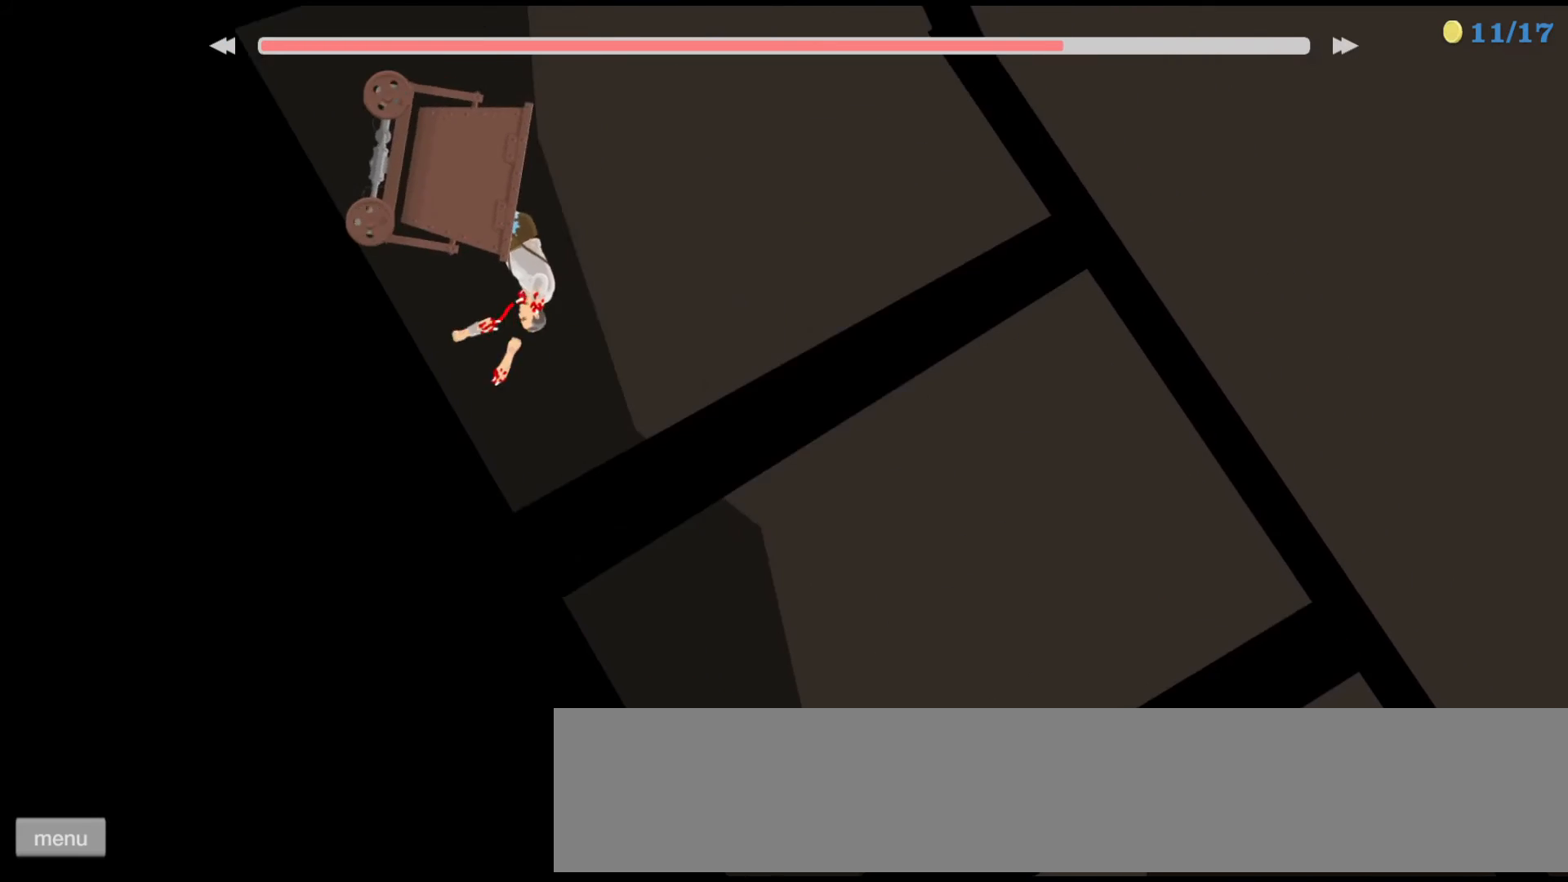
{"keys": ["up"], "events": [[500, "left", "up"]]}
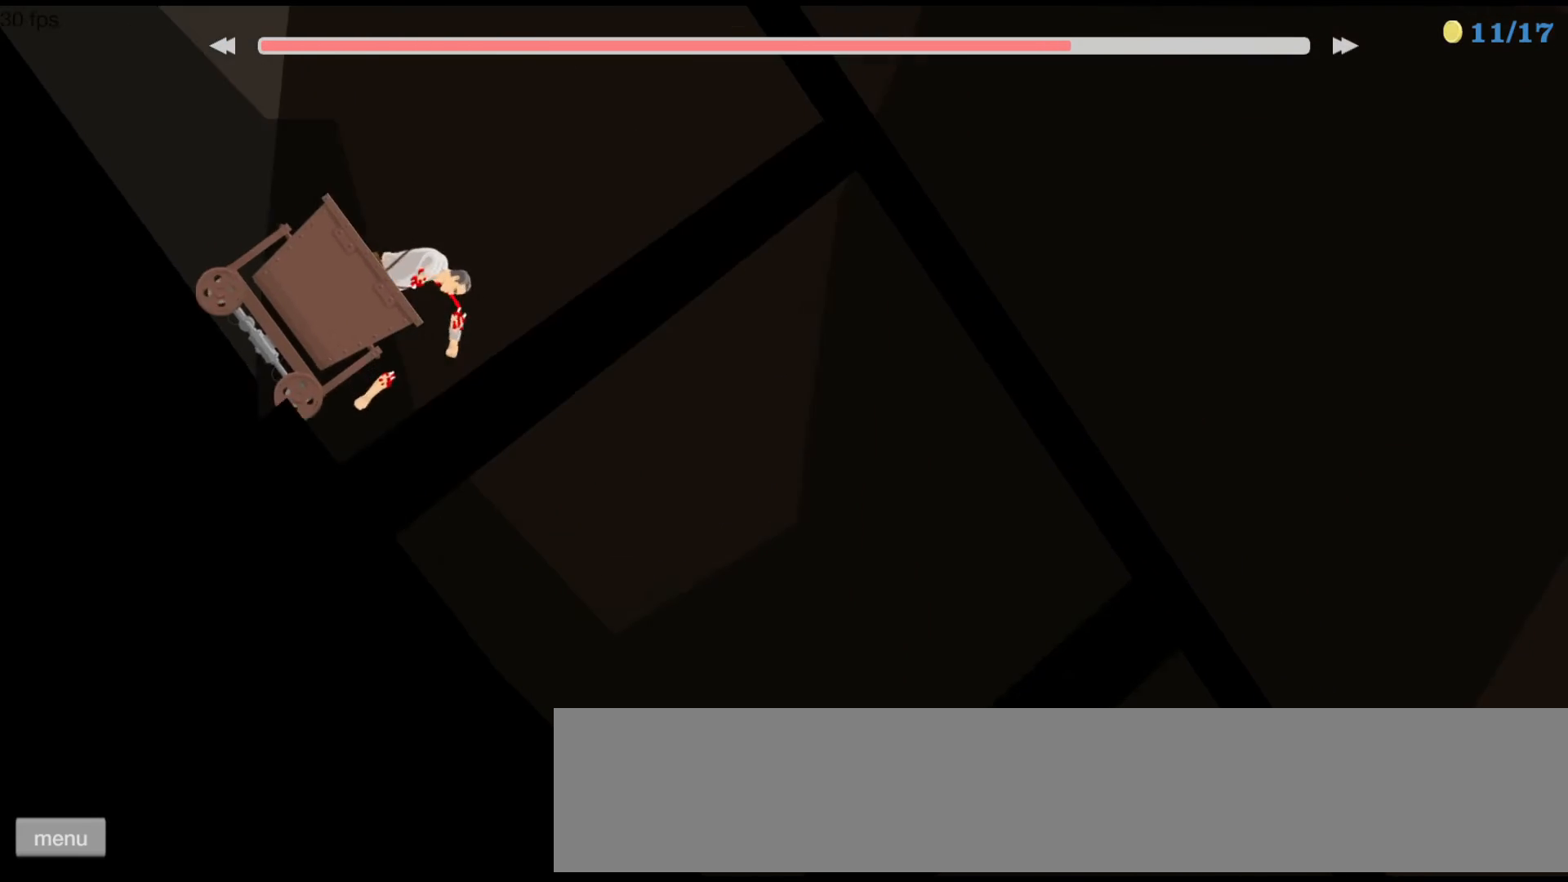
{"keys": ["up"], "events": []}
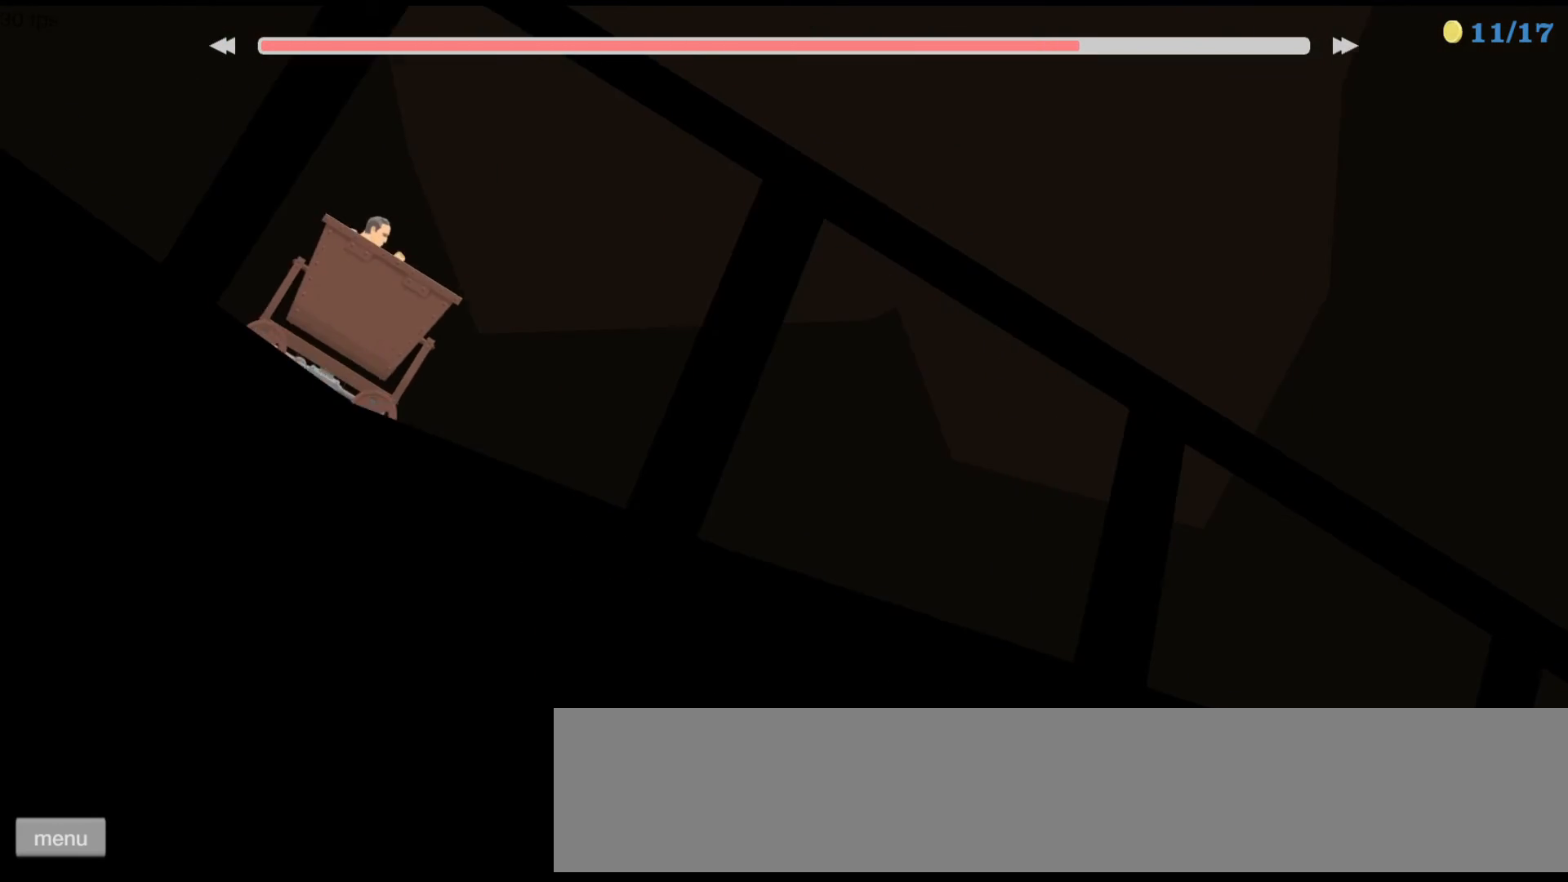
{"keys": ["up"], "events": []}
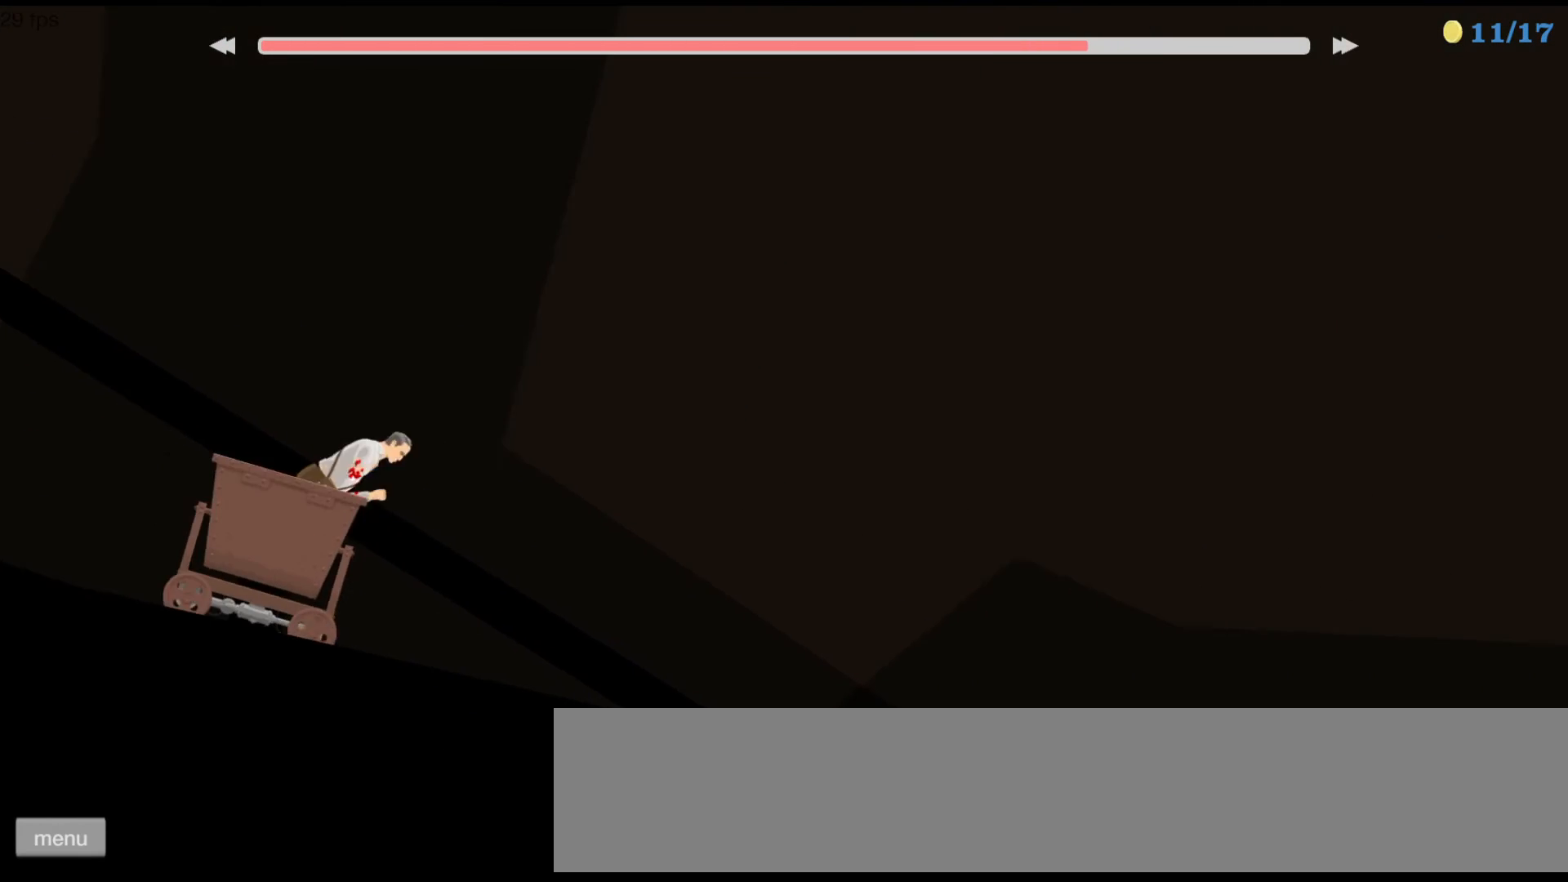
{"keys": ["up"], "events": []}
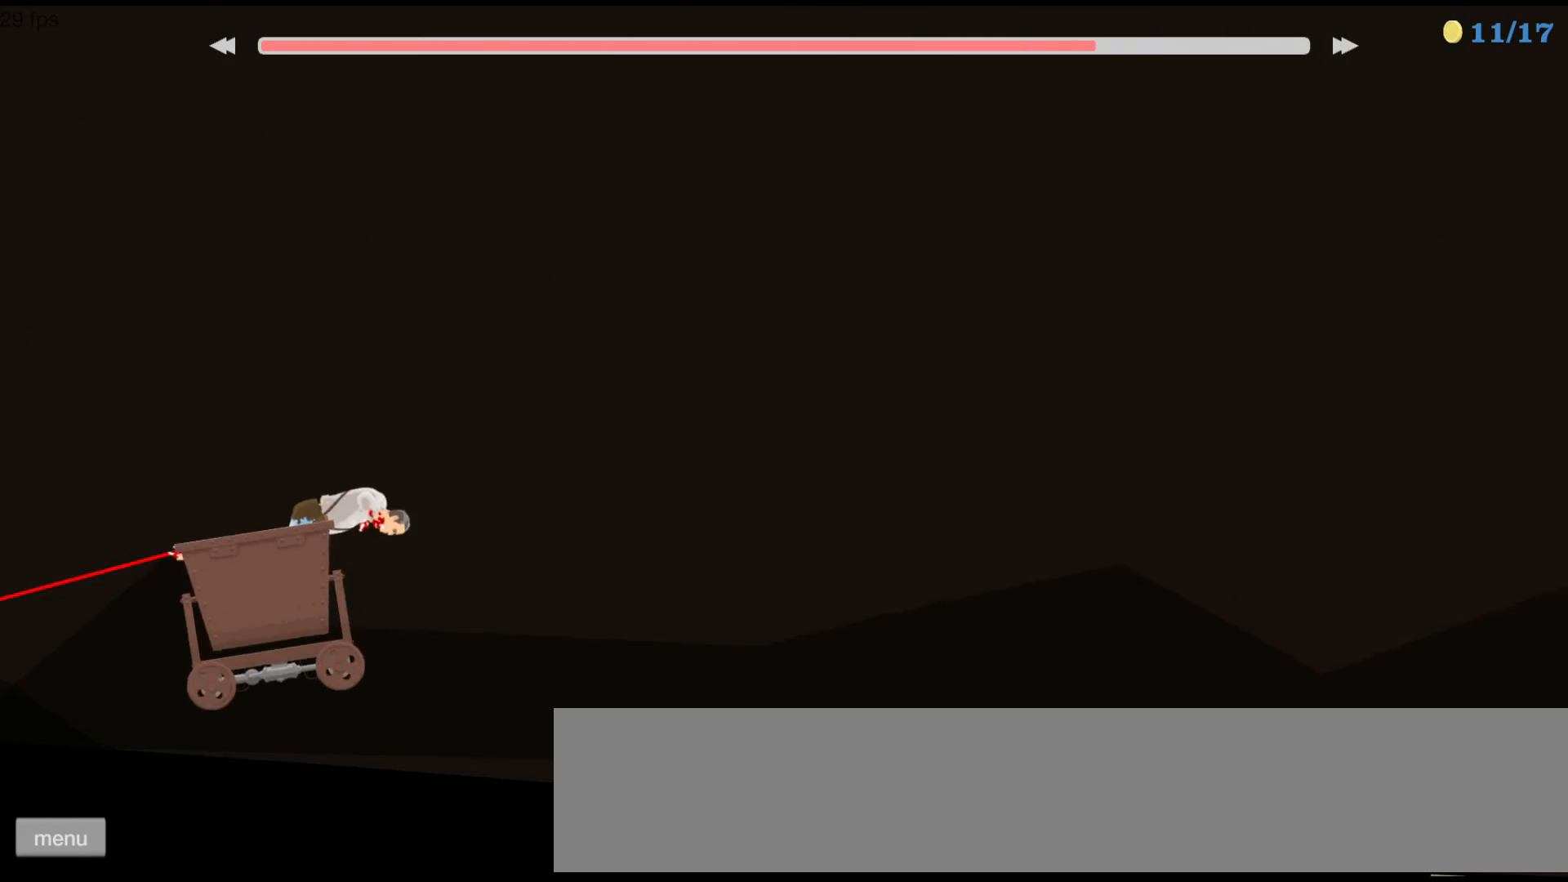
{"keys": ["up"], "events": []}
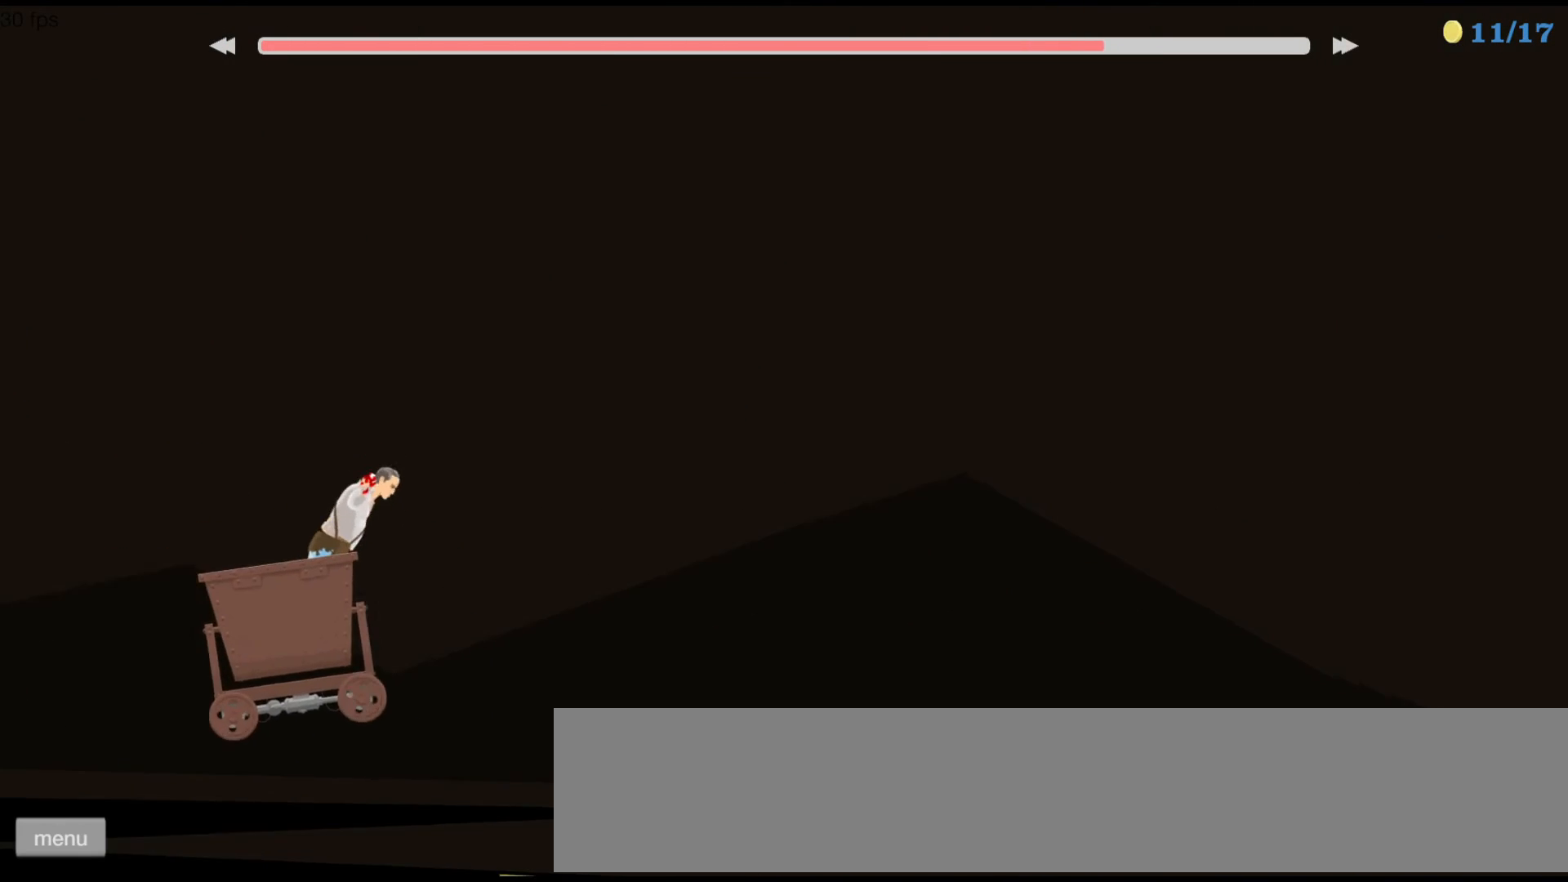
{"keys": ["up"], "events": []}
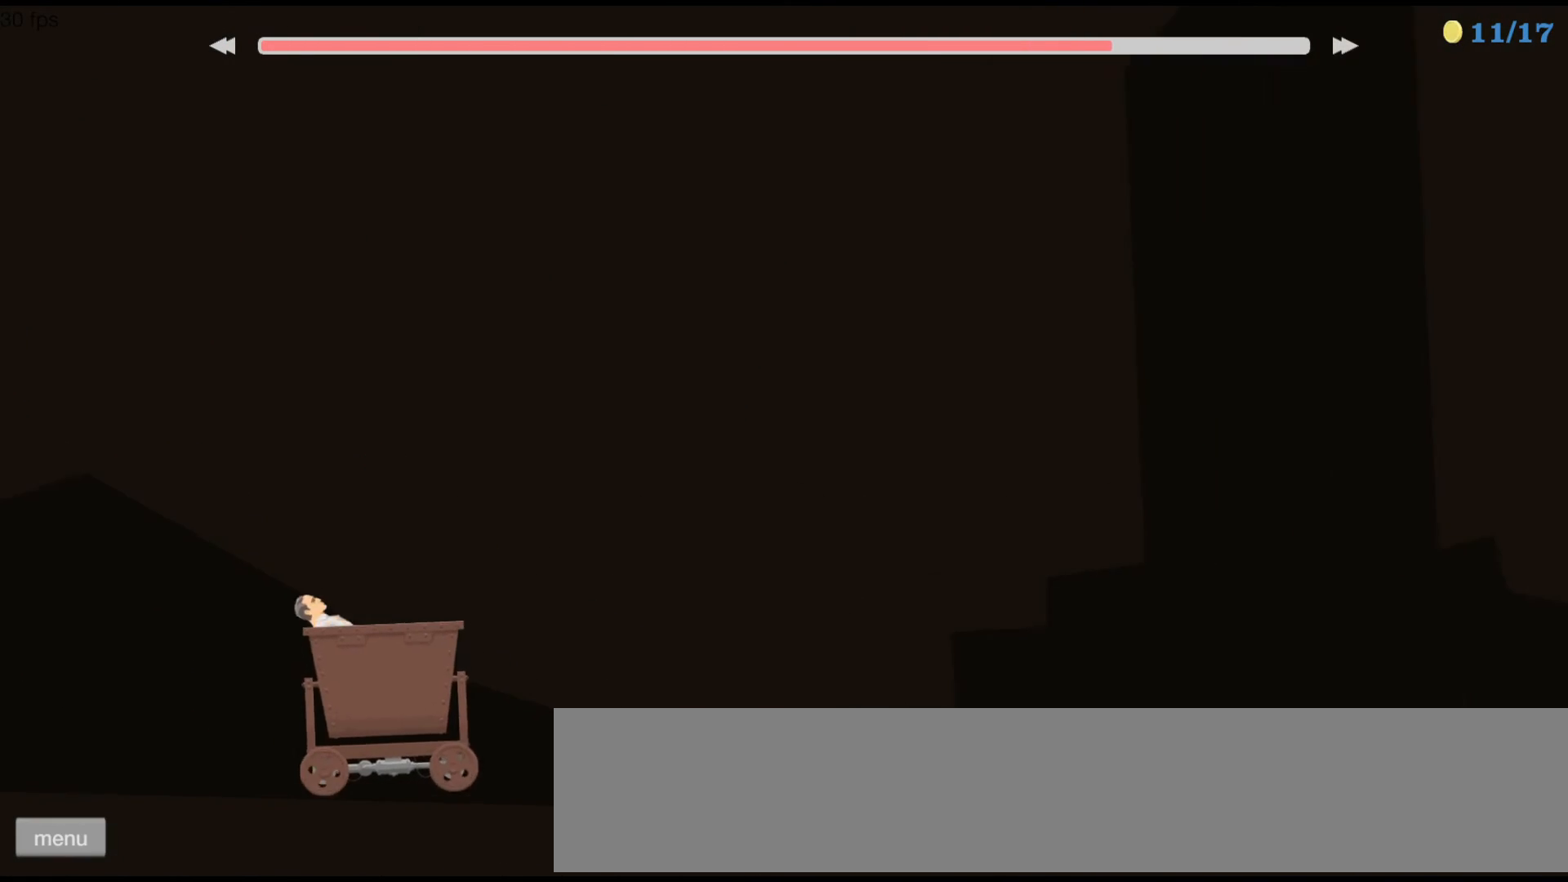
{"keys": ["left"], "events": [[33, "left", "down"], [67, "up", "up"]]}
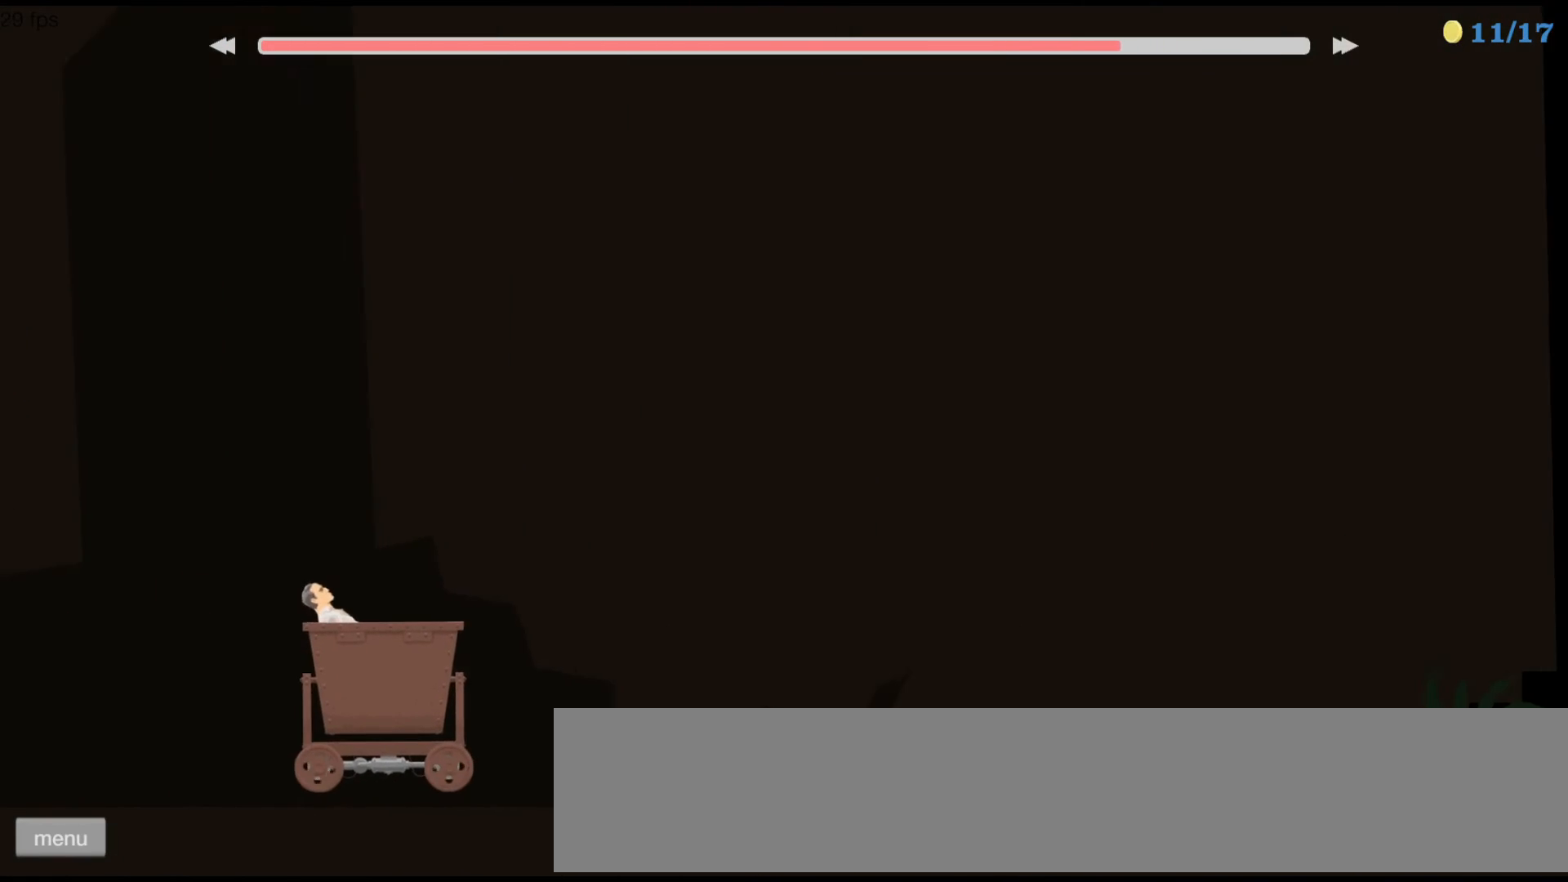
{"keys": ["left"], "events": [[200, "left", "up"], [500, "left", "down"]]}
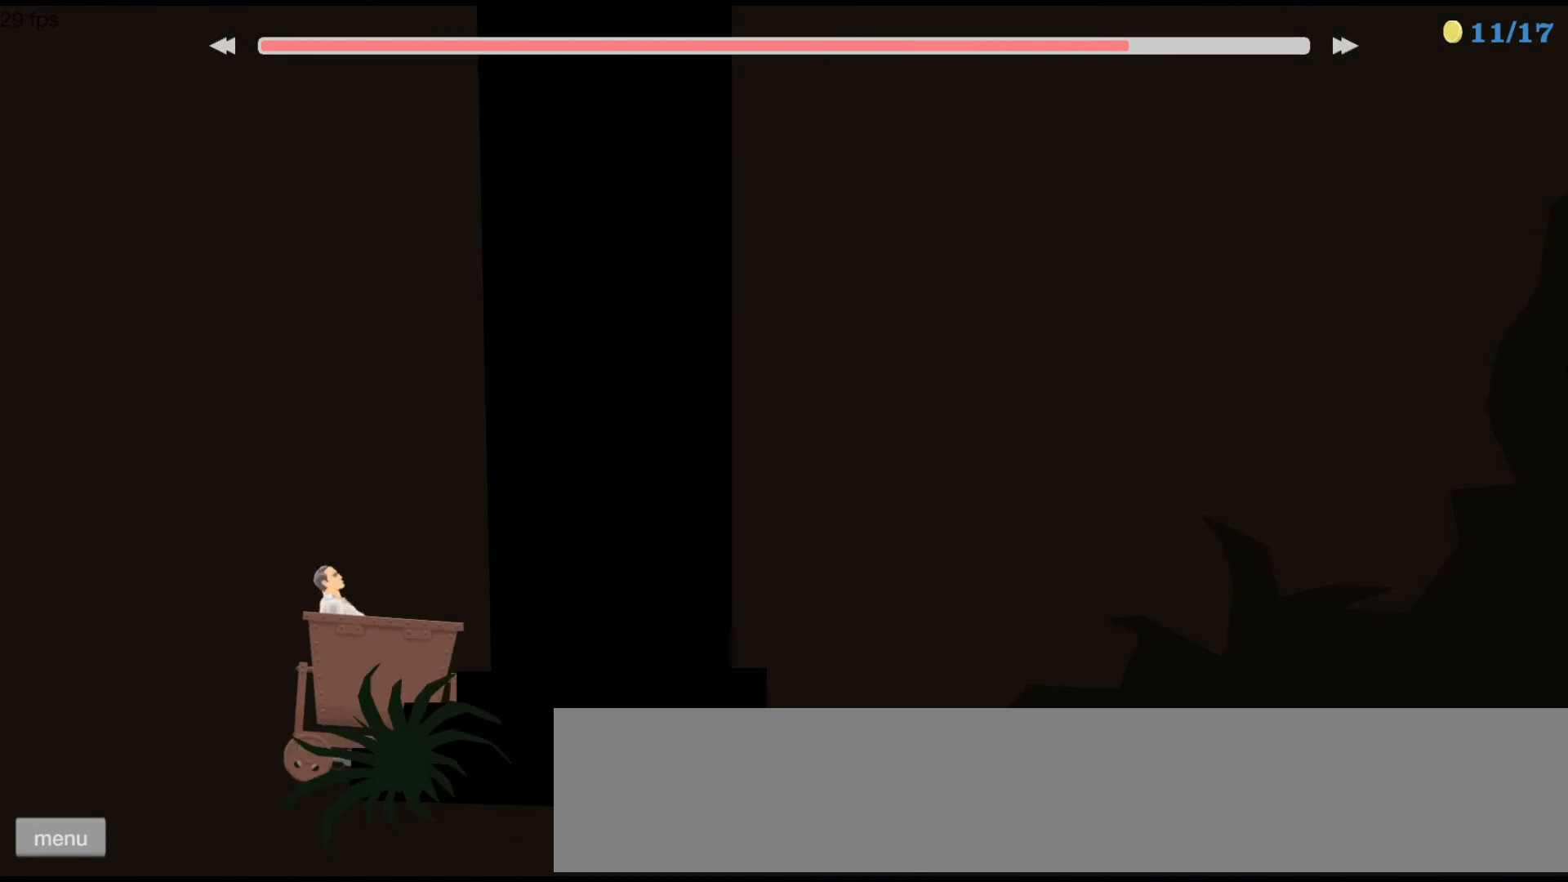
{"keys": ["left"], "events": []}
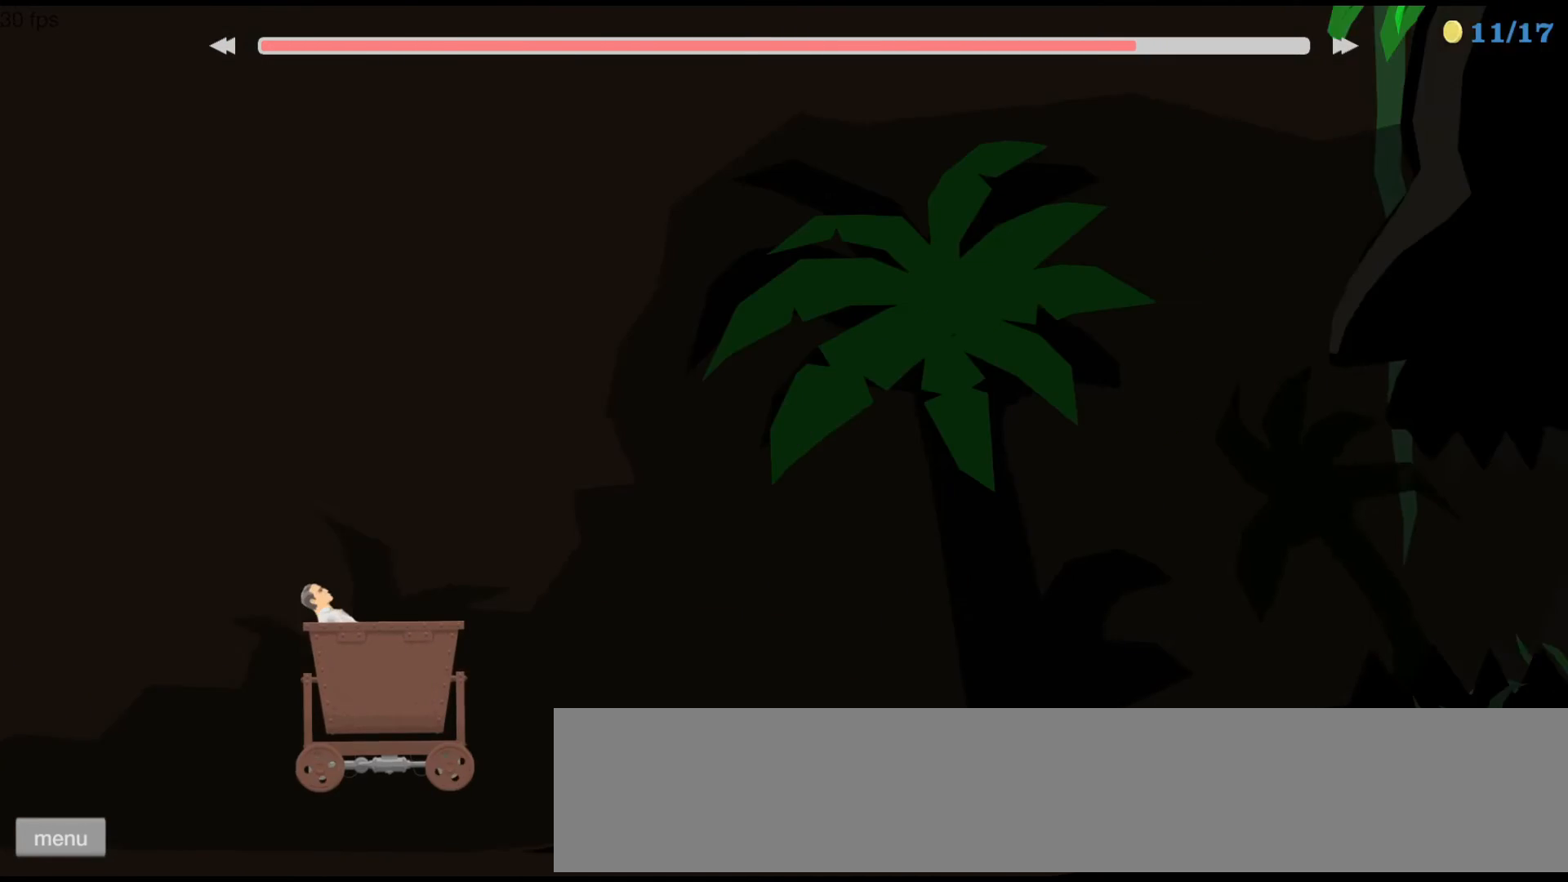
{"keys": [], "events": [[200, "left", "up"]]}
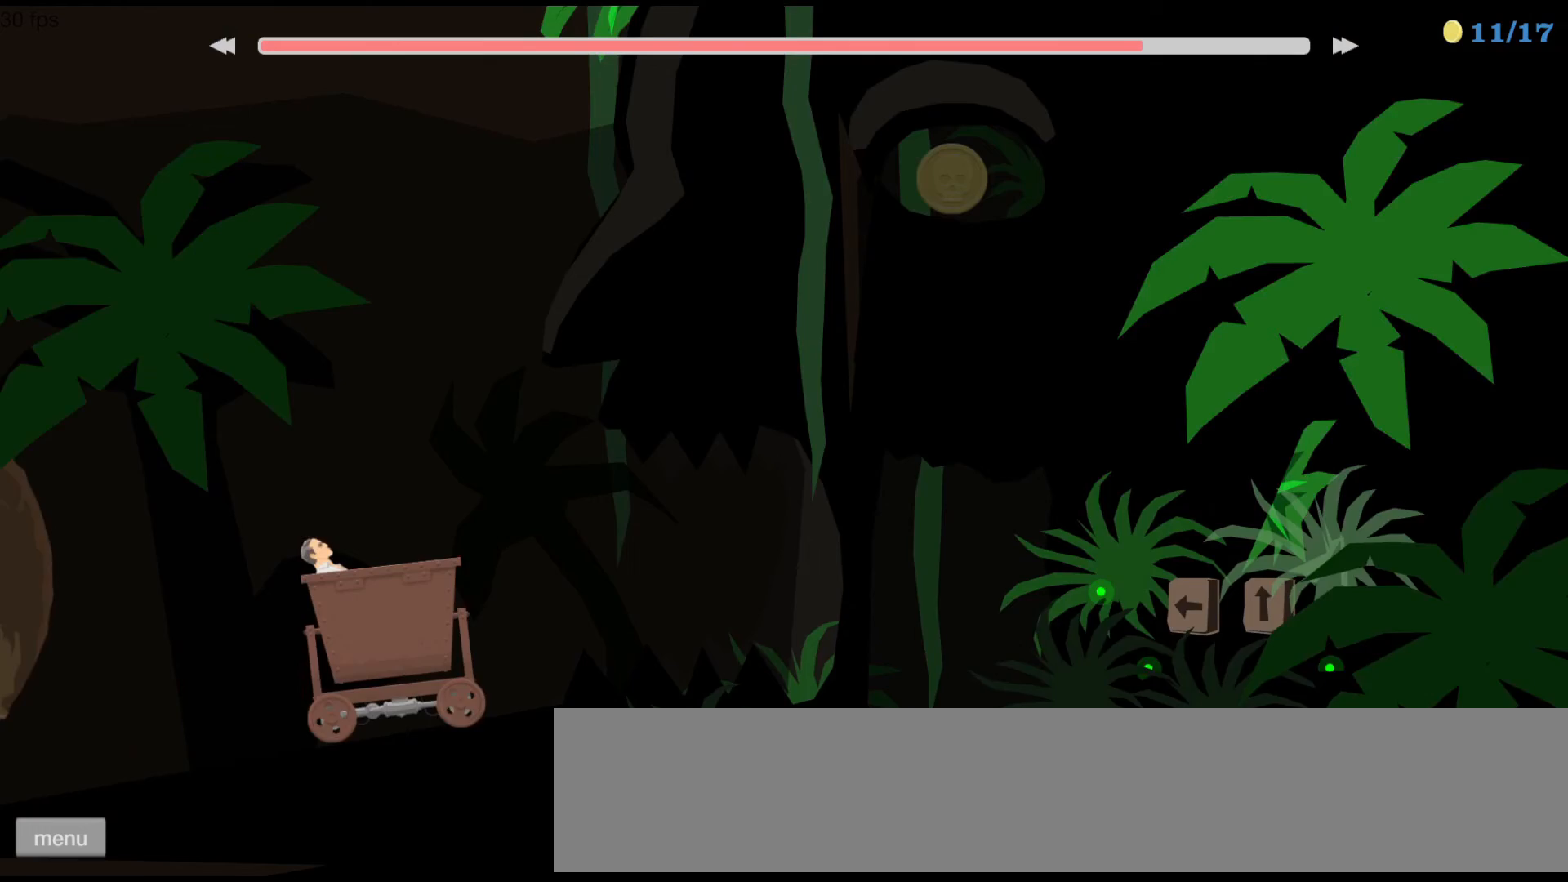
{"keys": [], "events": []}
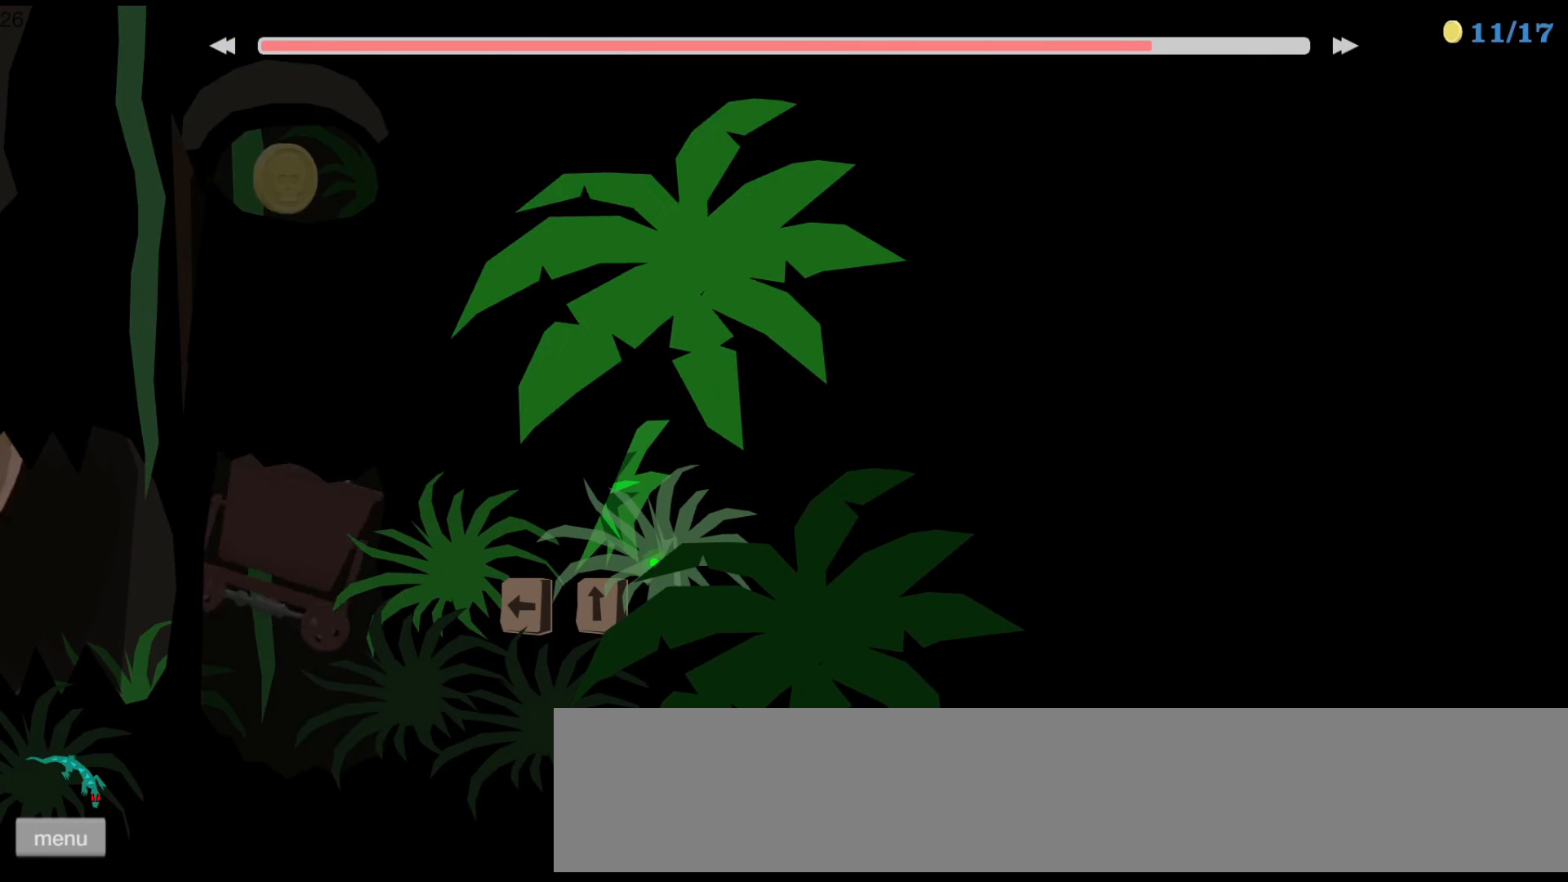
{"keys": ["left"], "events": [[433, "left", "down"]]}
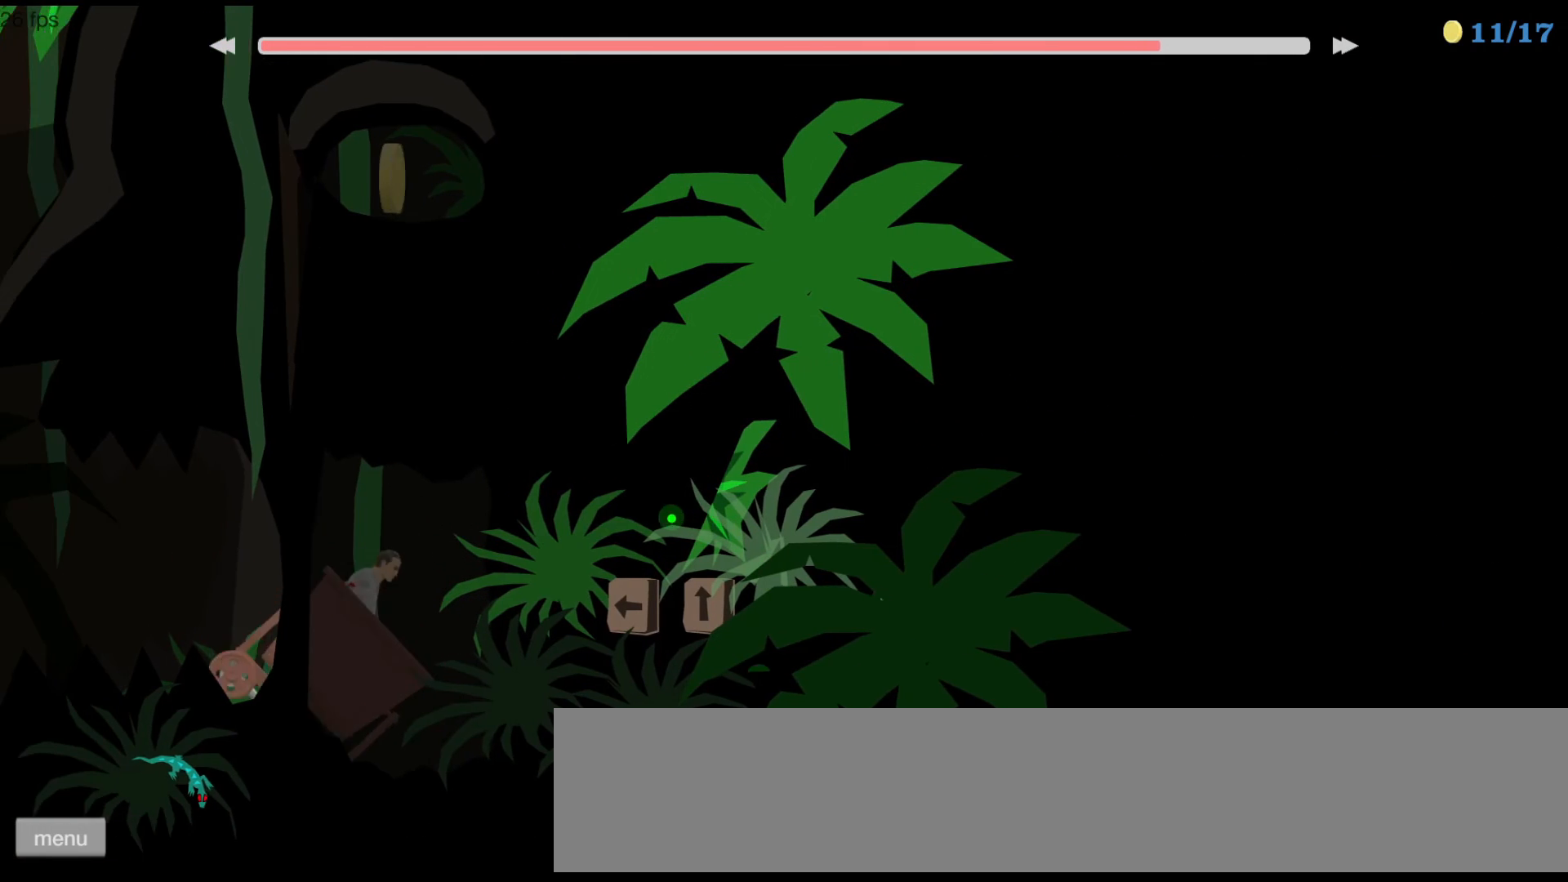
{"keys": ["up"], "events": [[133, "up", "down"], [167, "left", "up"]]}
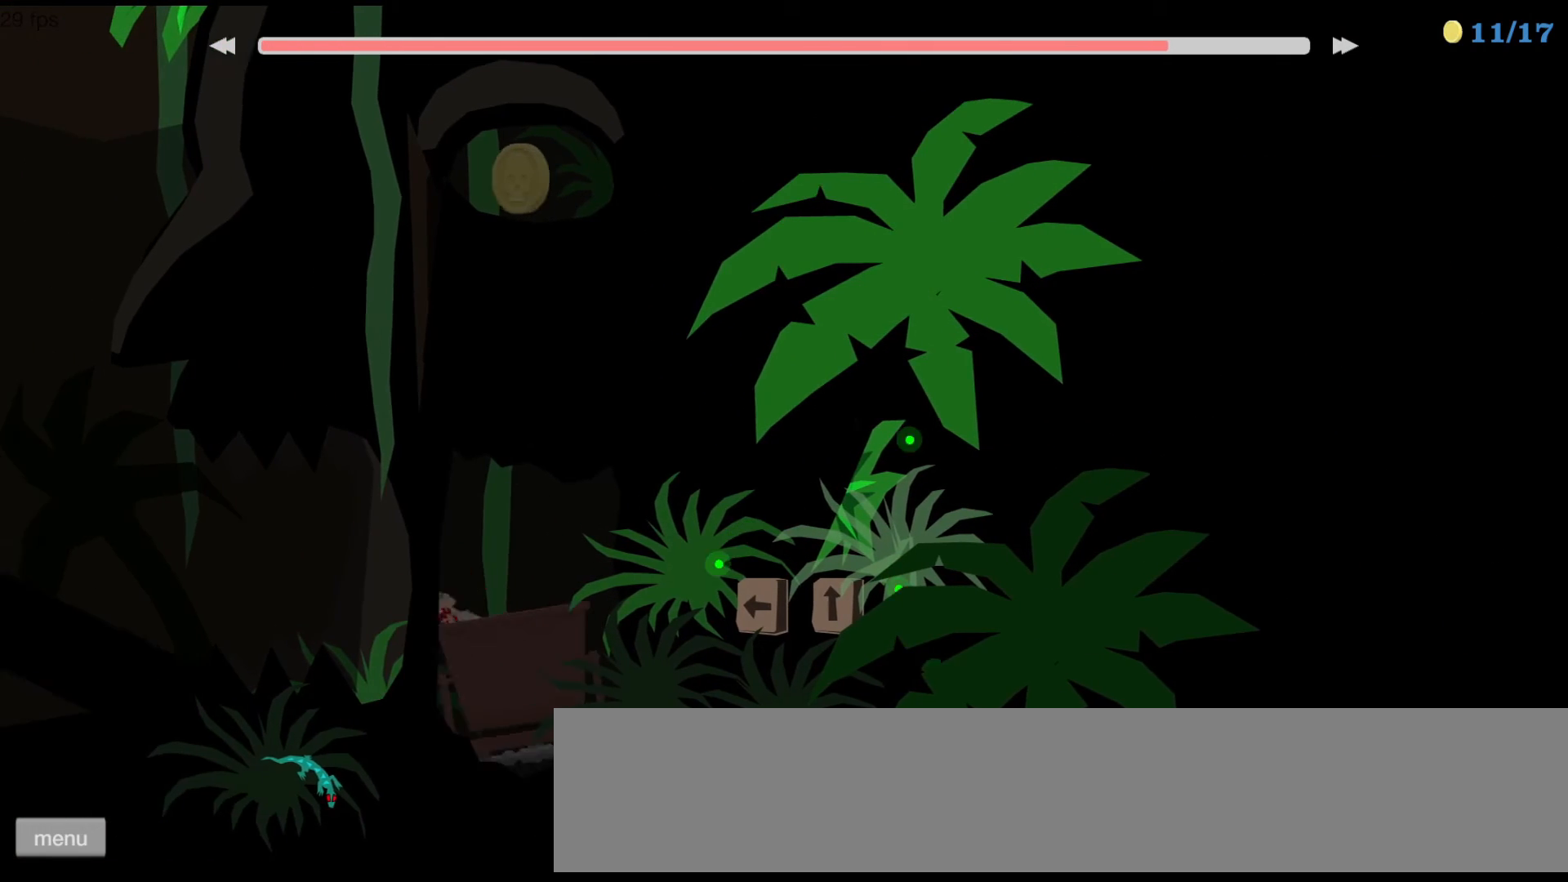
{"keys": [], "events": [[100, "up", "up"]]}
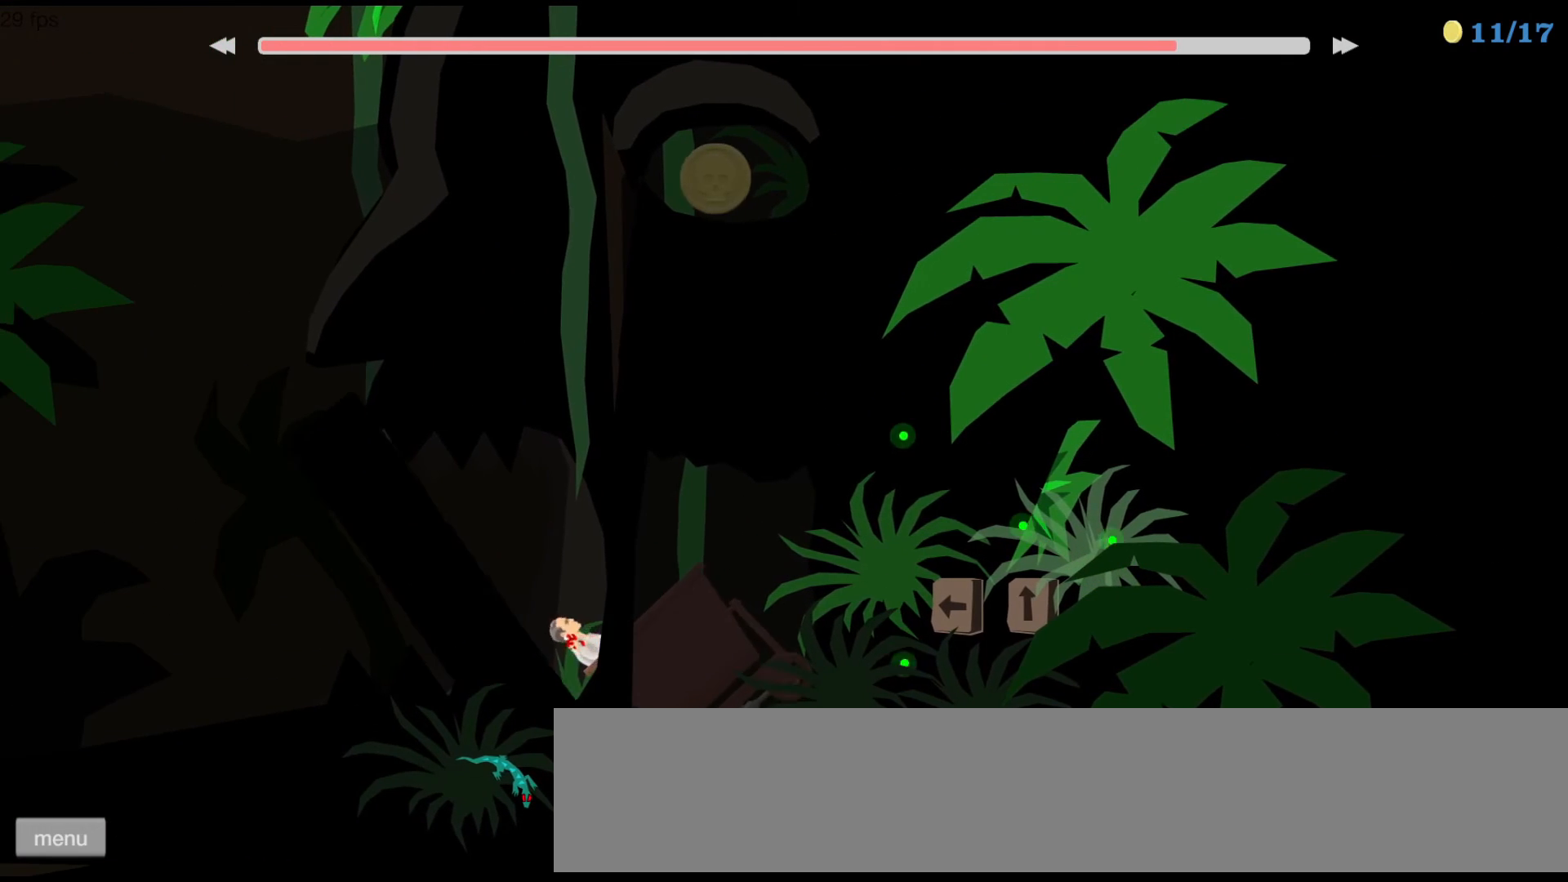
{"keys": ["right"], "events": [[200, "right", "down"]]}
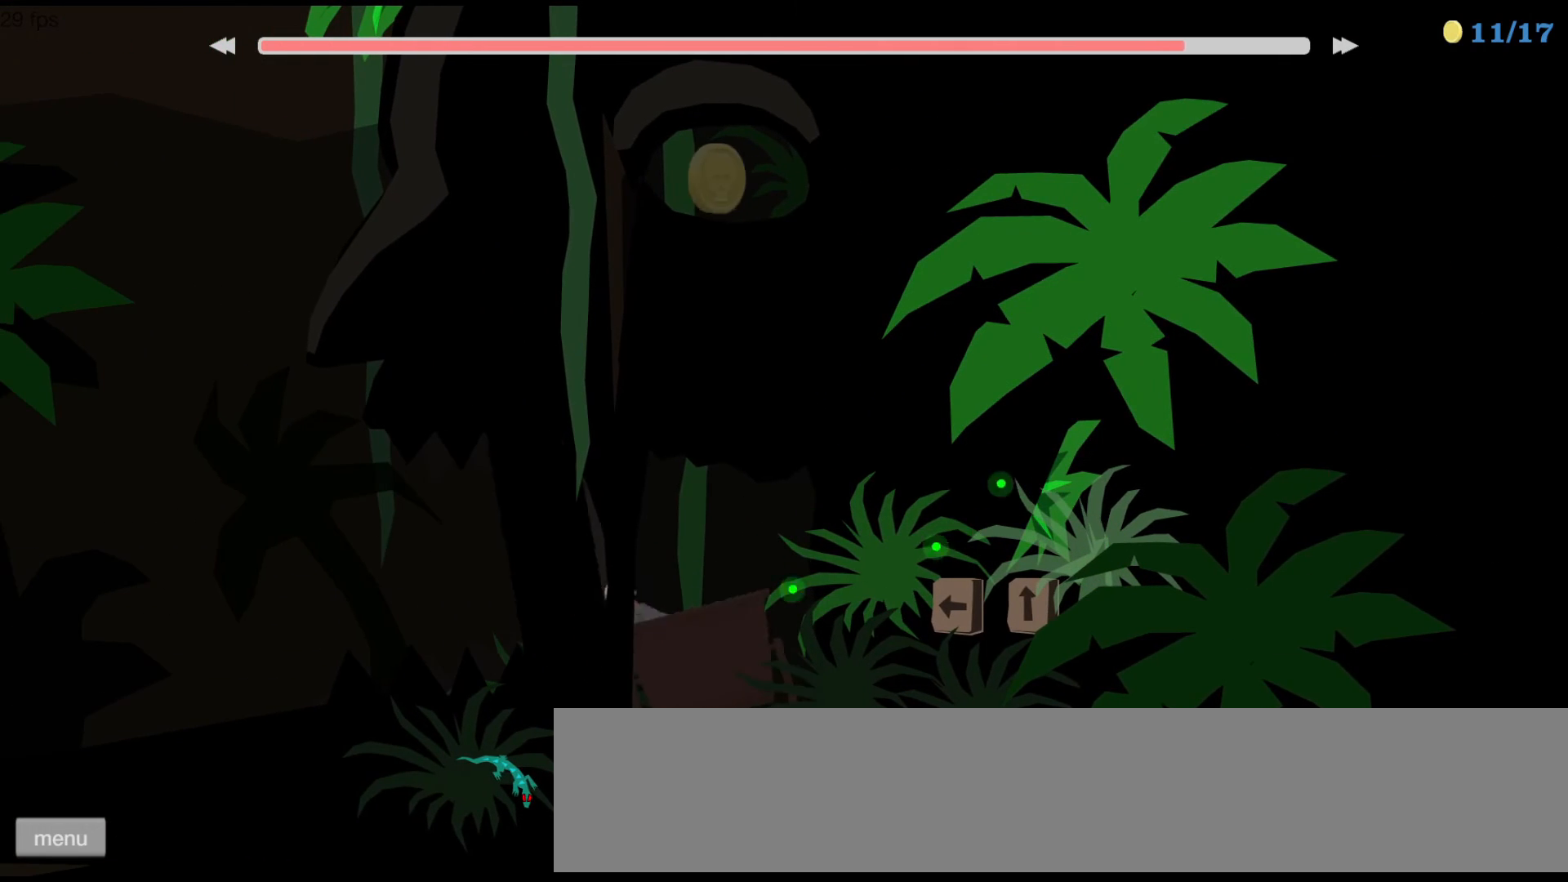
{"keys": [], "events": [[67, "right", "up"]]}
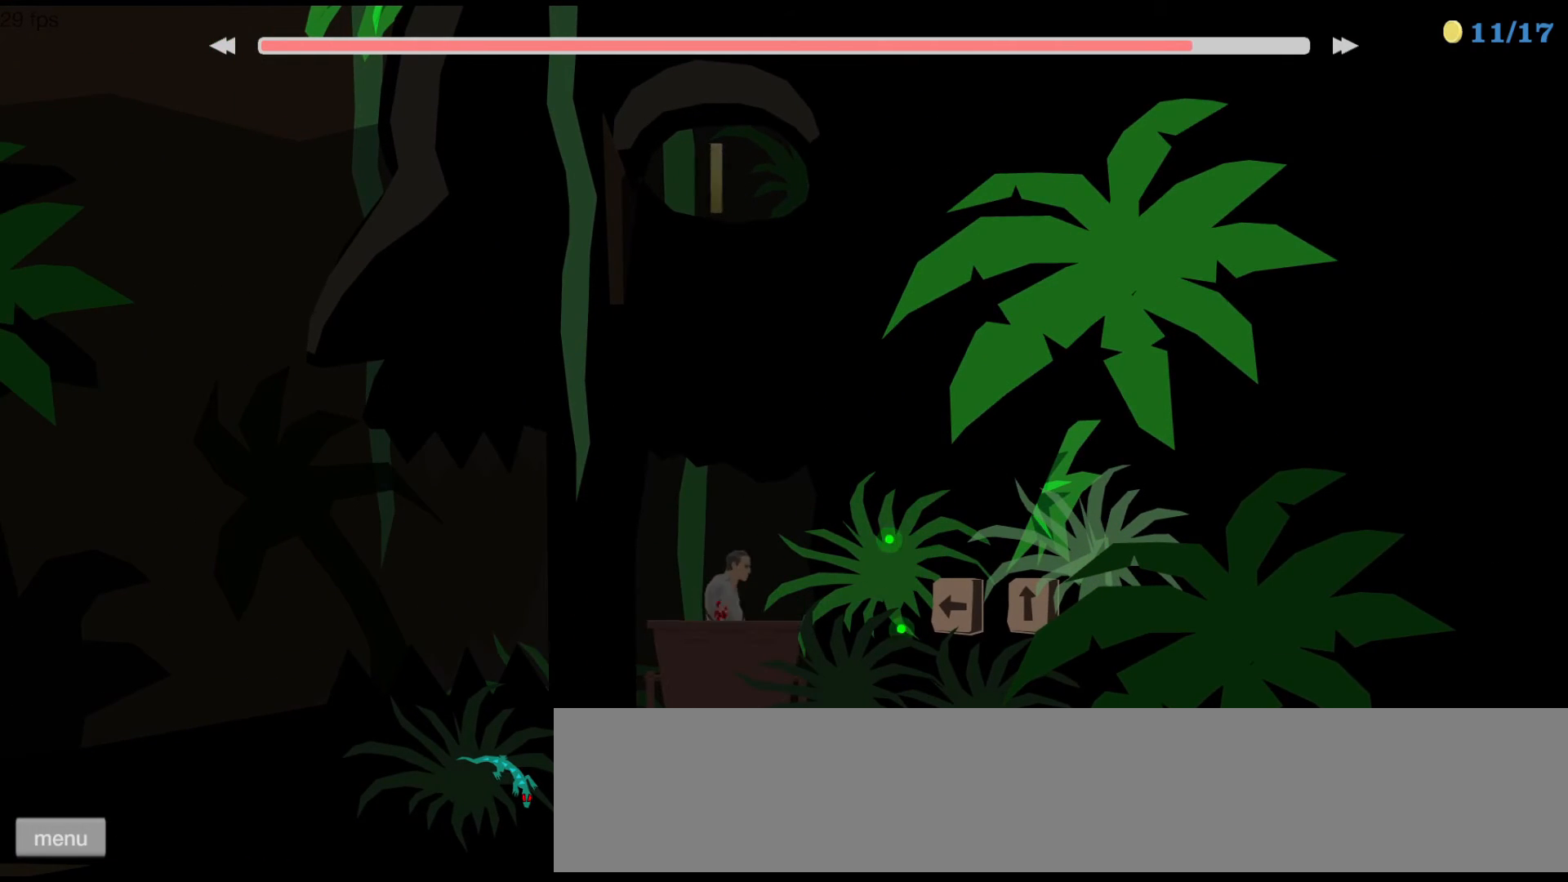
{"keys": [], "events": []}
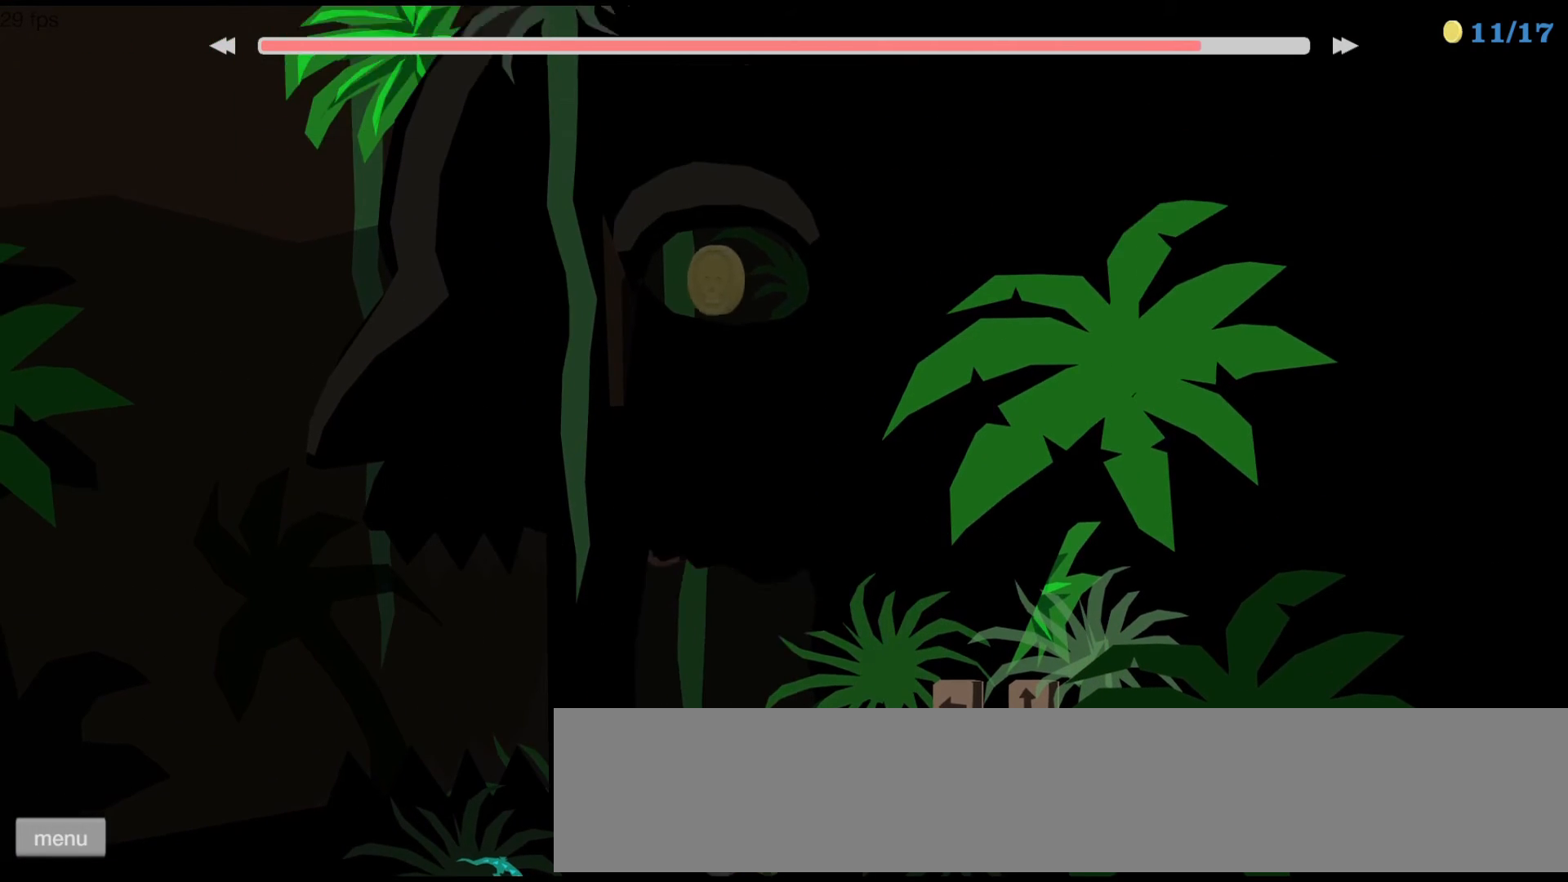
{"keys": ["left", "up"], "events": [[200, "left", "down"], [200, "up", "down"]]}
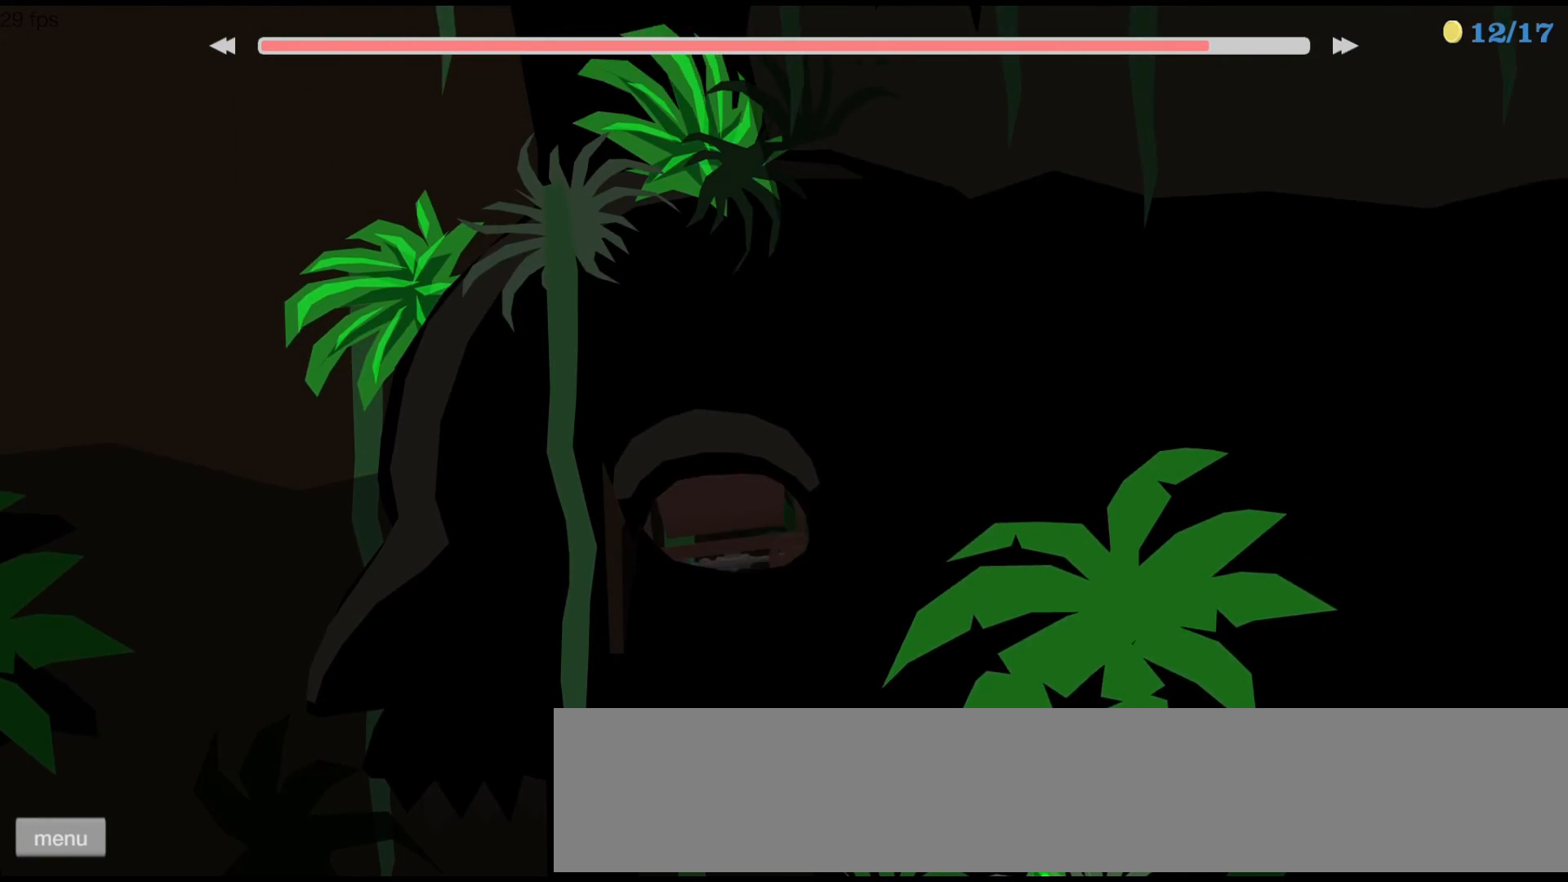
{"keys": ["left", "space", "up"], "events": [[133, "space", "down"]]}
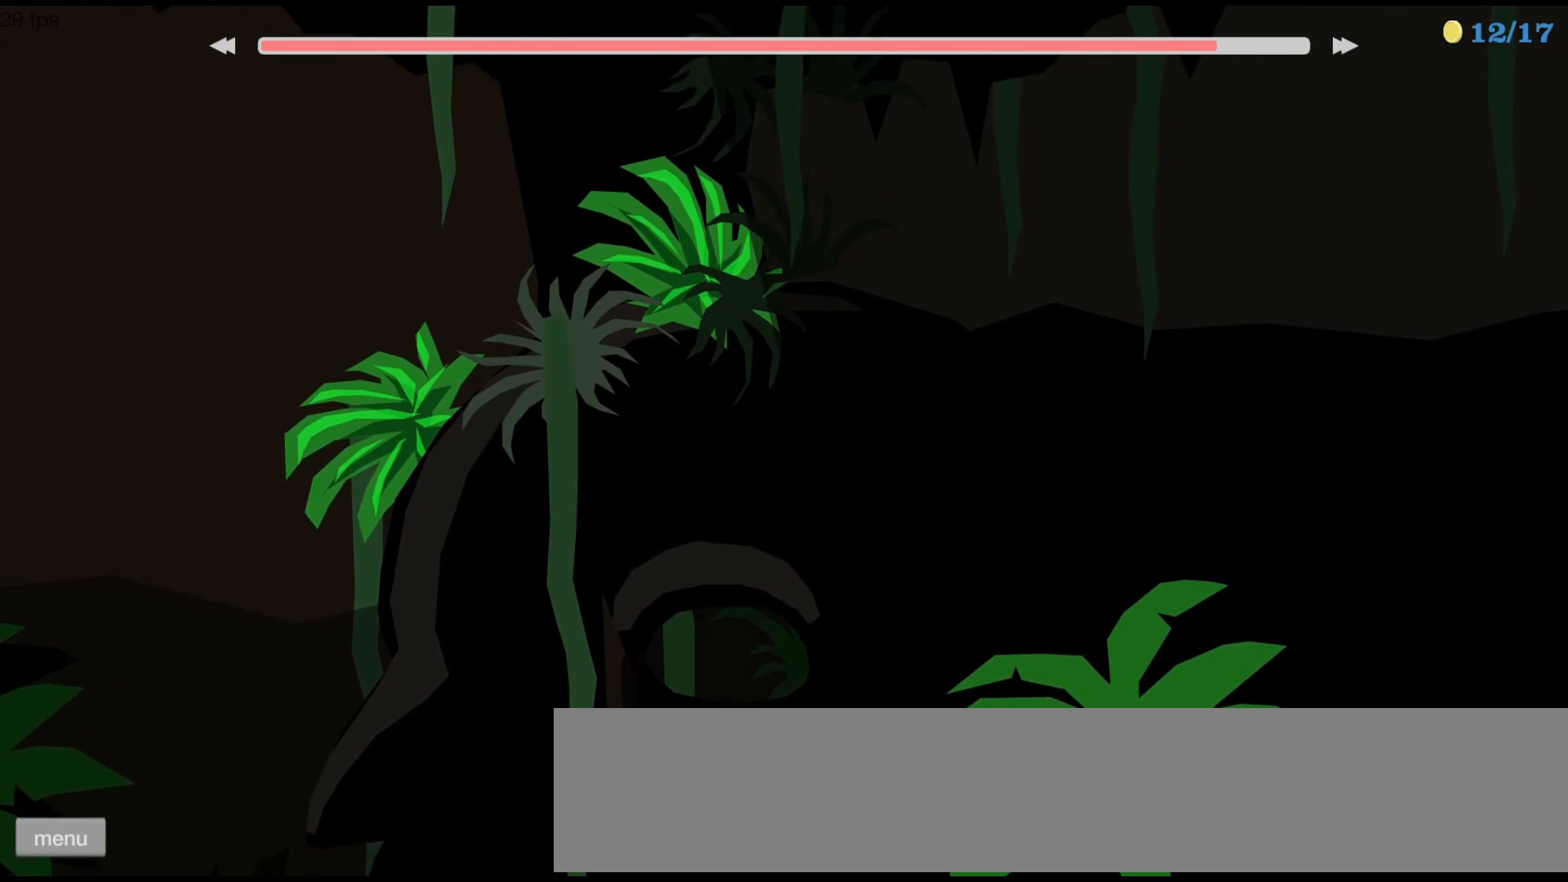
{"keys": ["right", "space", "up"], "events": [[467, "left", "up"], [500, "right", "down"]]}
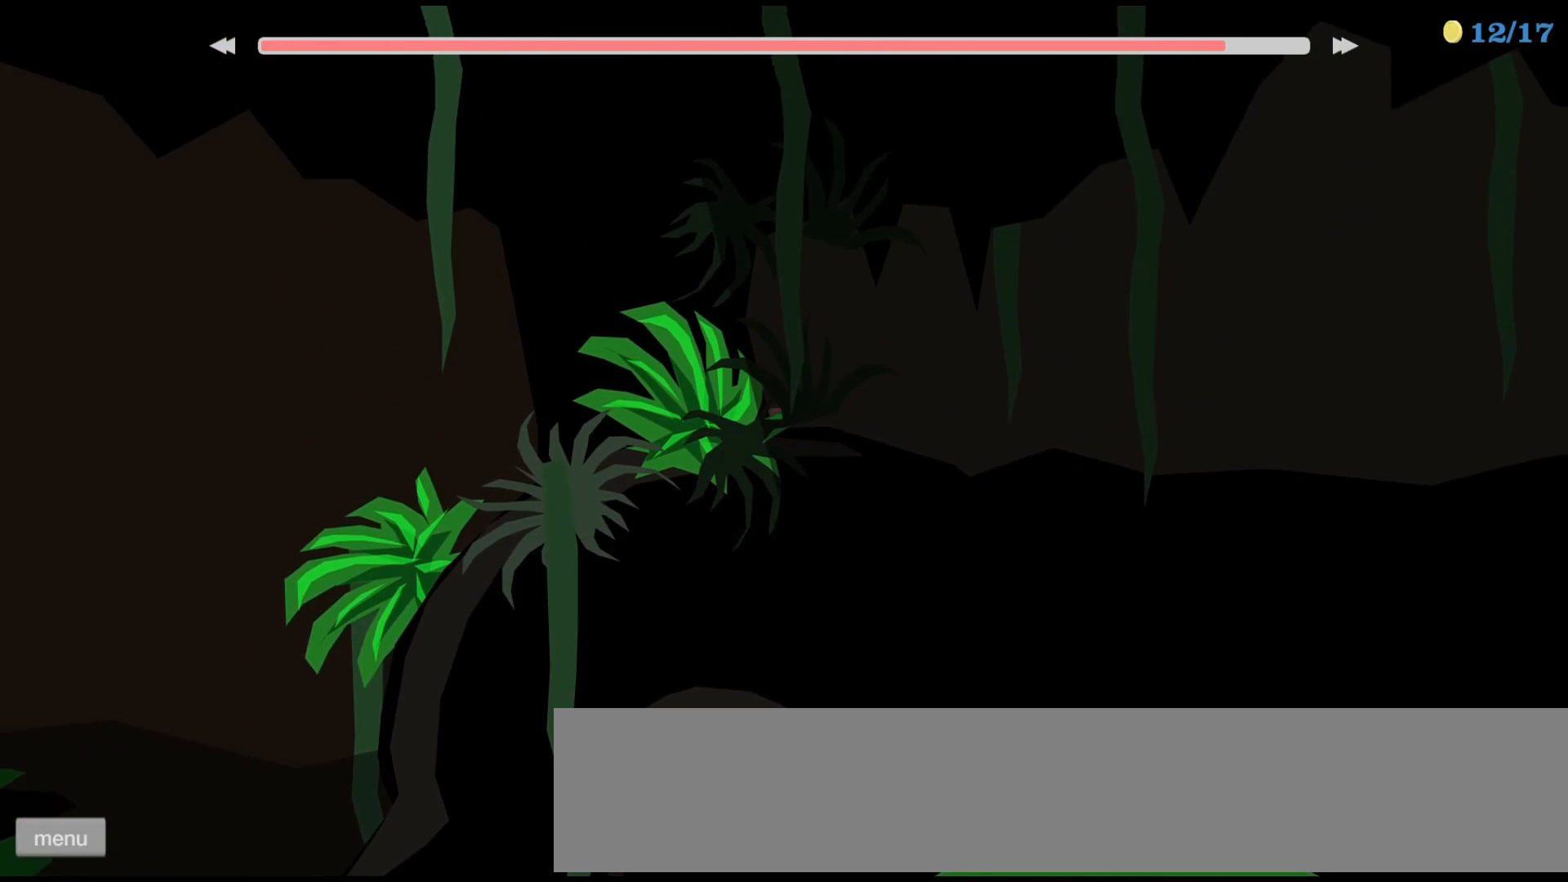
{"keys": ["up"], "events": [[133, "right", "up"], [300, "space", "up"]]}
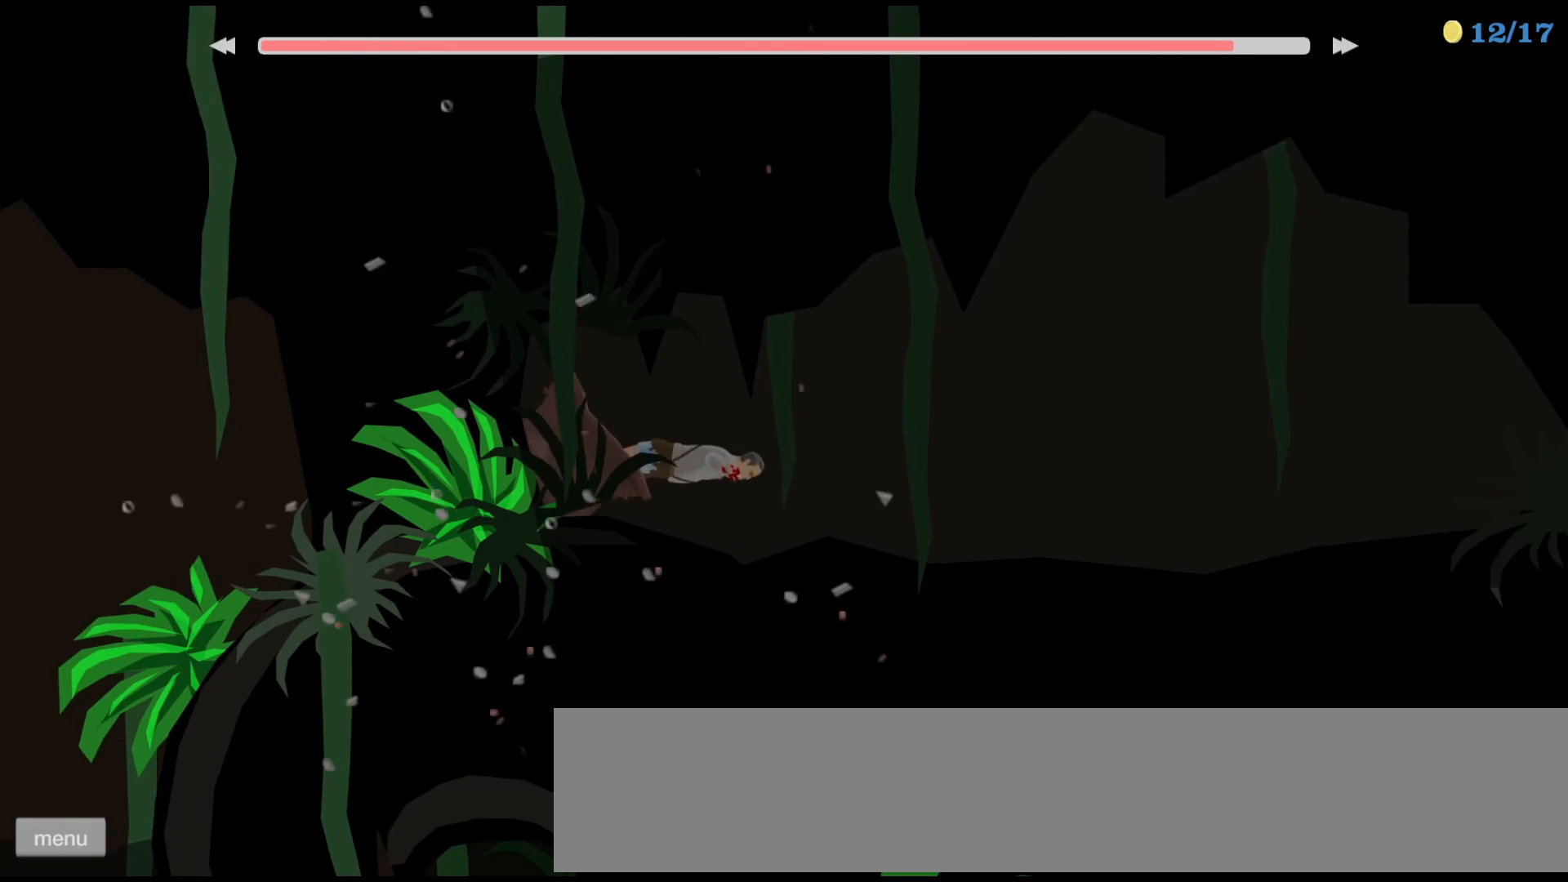
{"keys": ["up"], "events": []}